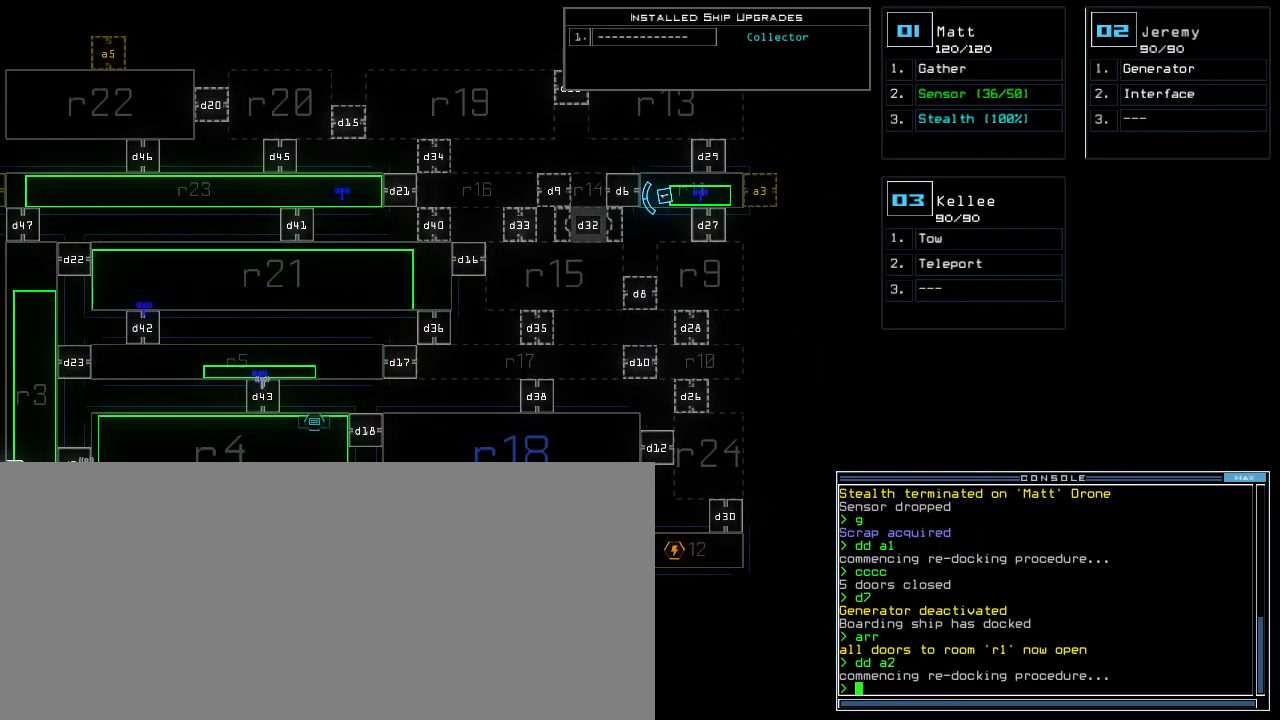
Gameplay with keyboard; each line is a JSON object with the keys held at the frame after it. "events" lists presses ("down") and releases ("up") of ".", "0", "1", "2", "3", "4", "5", "6", "7", "8", "9", "a", "b", "backspace", "c", "caps_lock", "comma", "ctrl_l", "ctrl_r", "d", "down", "e", "equals", "escape", "f", "f4", "g", "h", "i", "j", "k", "l", "left", "m", "minus", "n", "o", "p", "q", "quote", "r", "return", "right", "s", "semicolon", "shift_l", "shift_r", "space", "t", "tab", "tilde", "u", "up", "v", "w", "x", "y" and "z" between this image and that frame as [ms after this image, input, new state], when the widget could be followed in between. No other keys are recorded. Mouse input is not recorded. Not read: other_keys.
{"keys": [], "events": []}
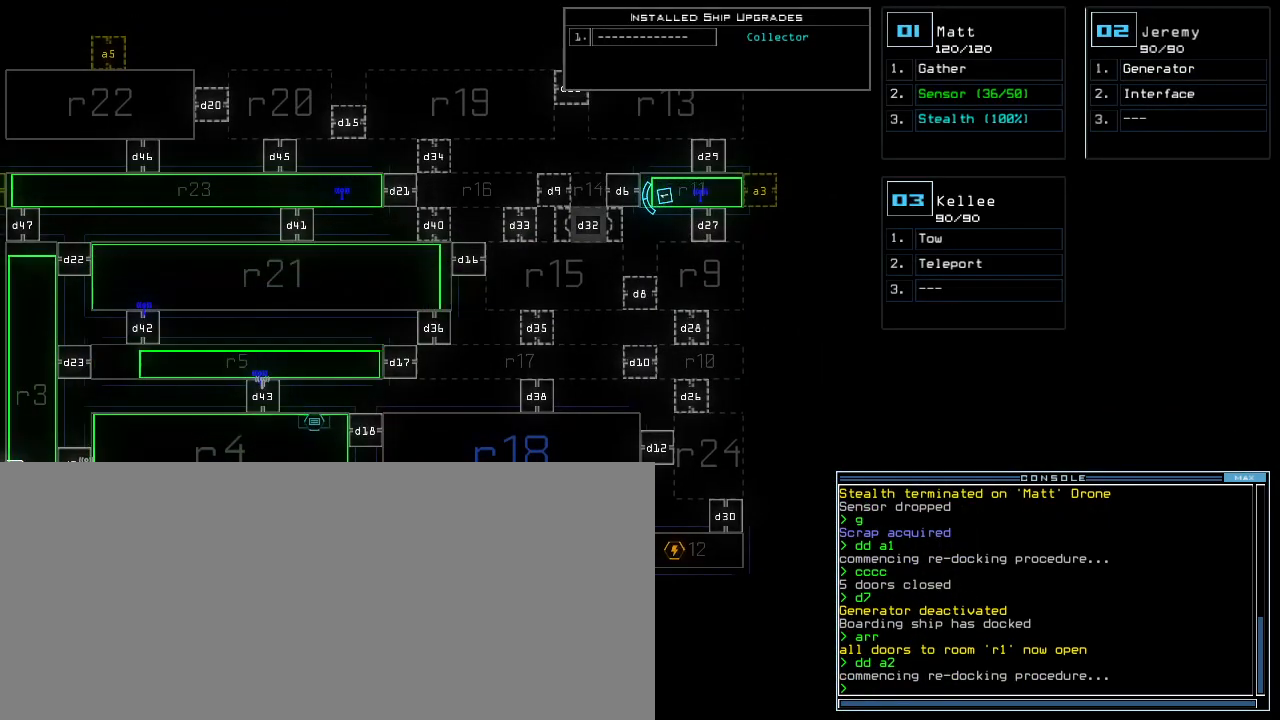
{"keys": [], "events": []}
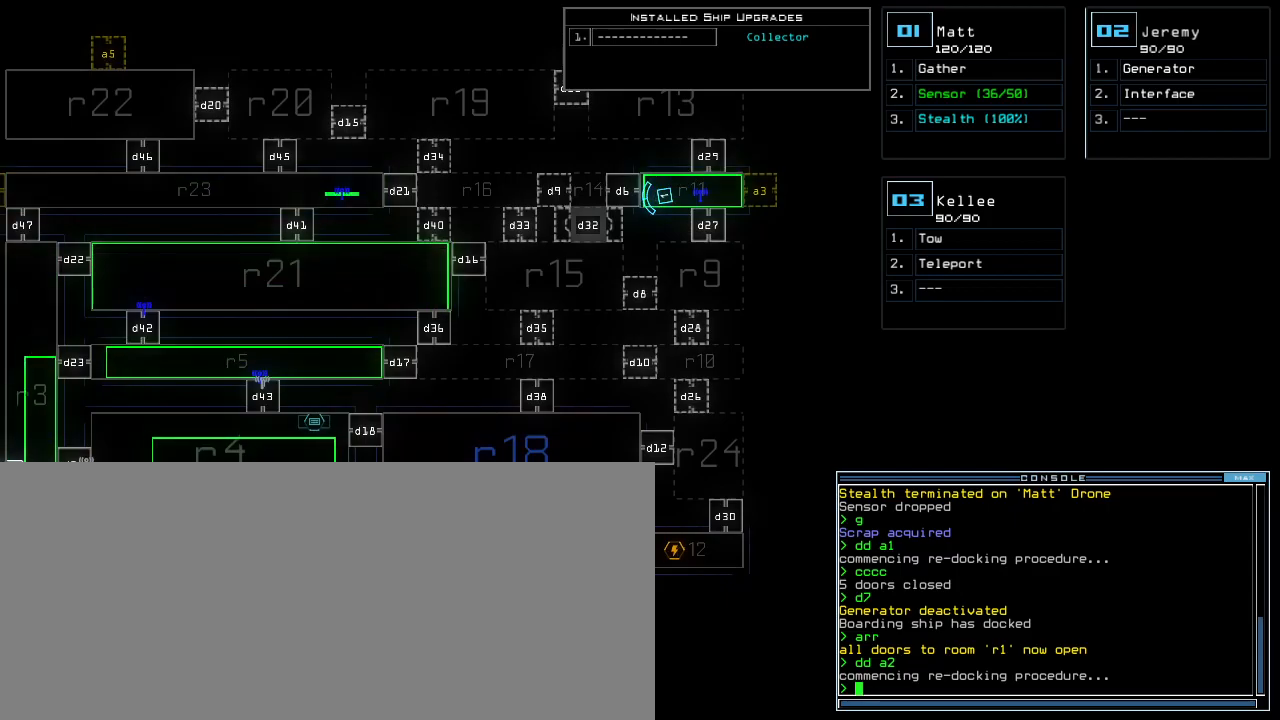
{"keys": [], "events": []}
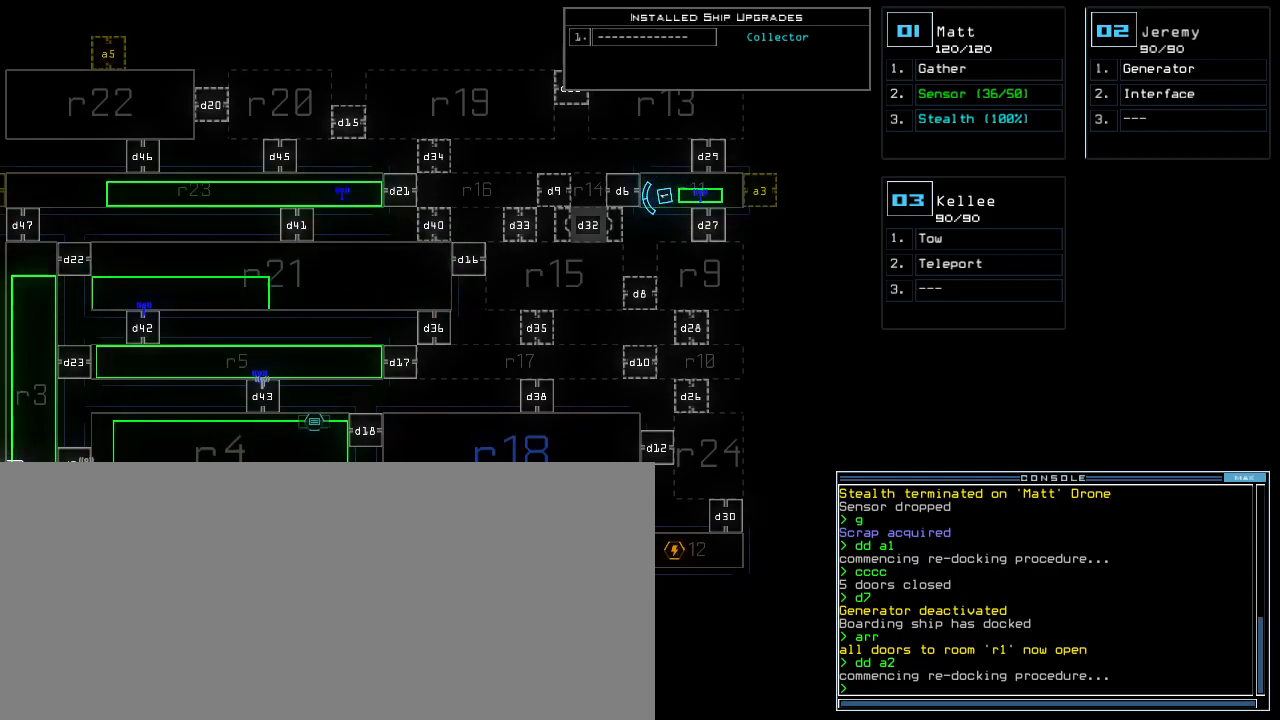
{"keys": [], "events": [[240, "a", "down"], [300, "r", "down"], [380, "a", "up"], [380, "r", "up"]]}
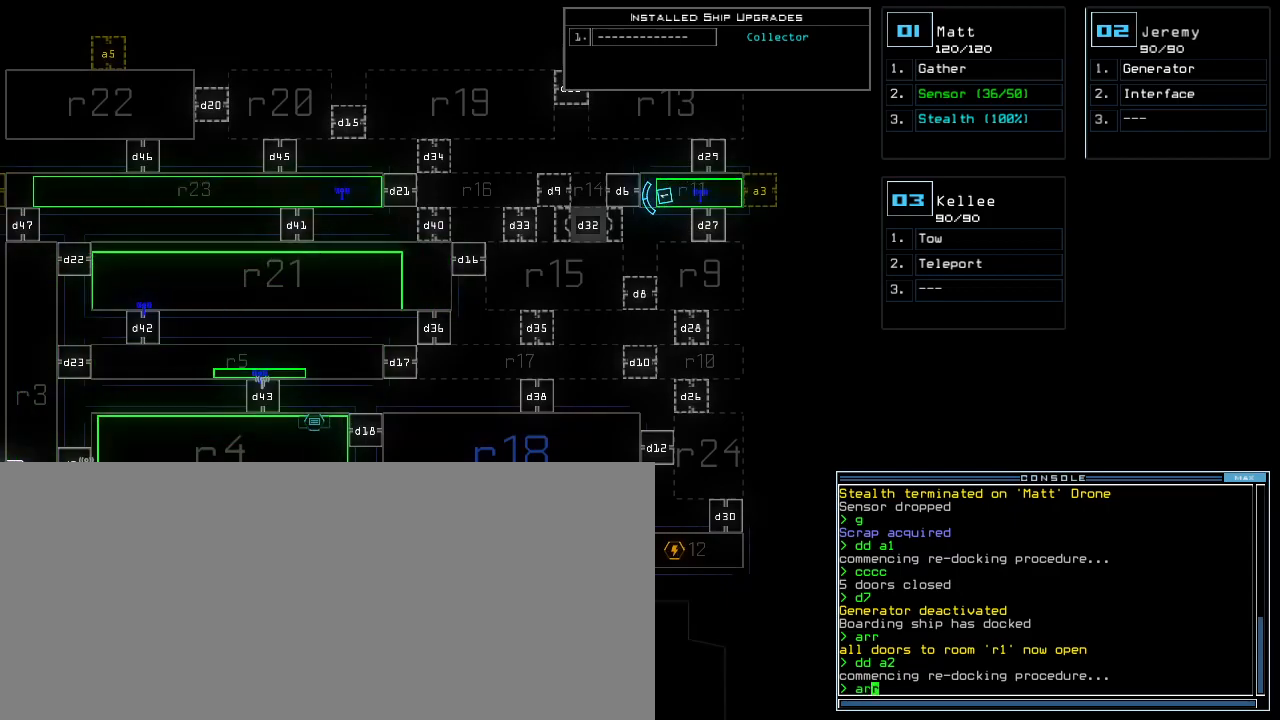
{"keys": [], "events": []}
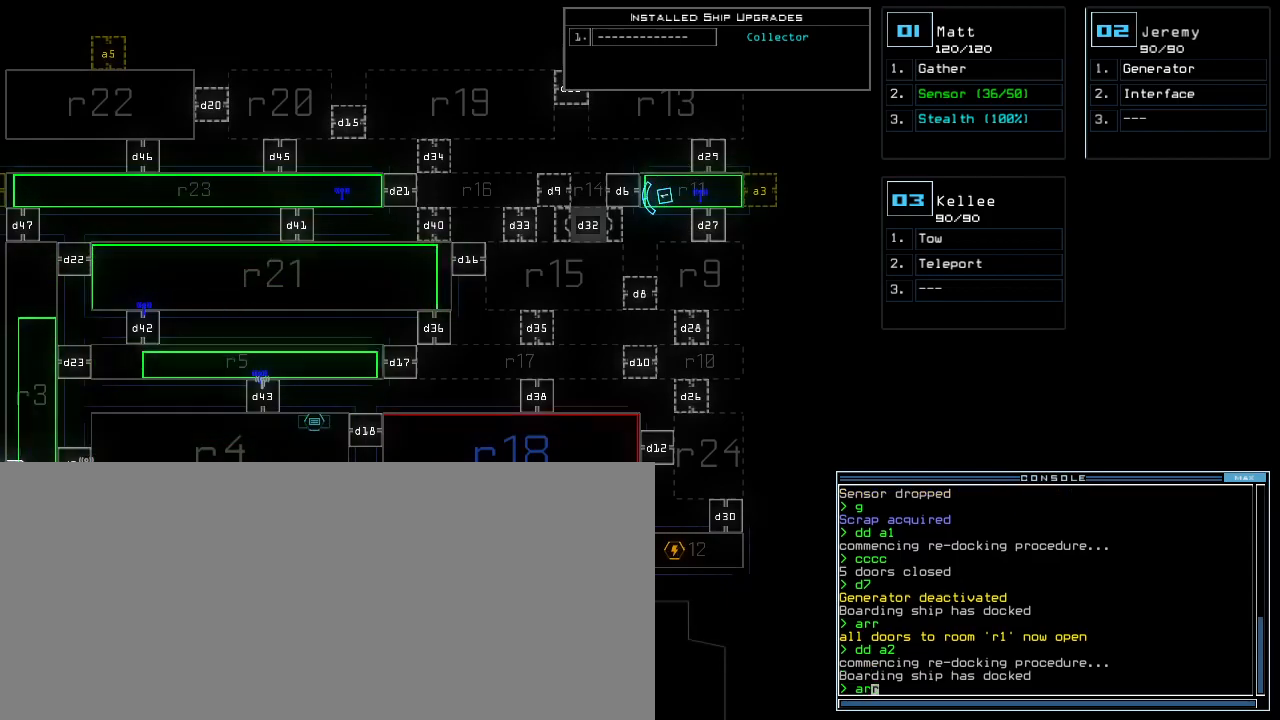
{"keys": ["up"], "events": [[200, "return", "down"], [260, "return", "up"], [320, "2", "down"], [380, "up", "down"], [400, "2", "up"]]}
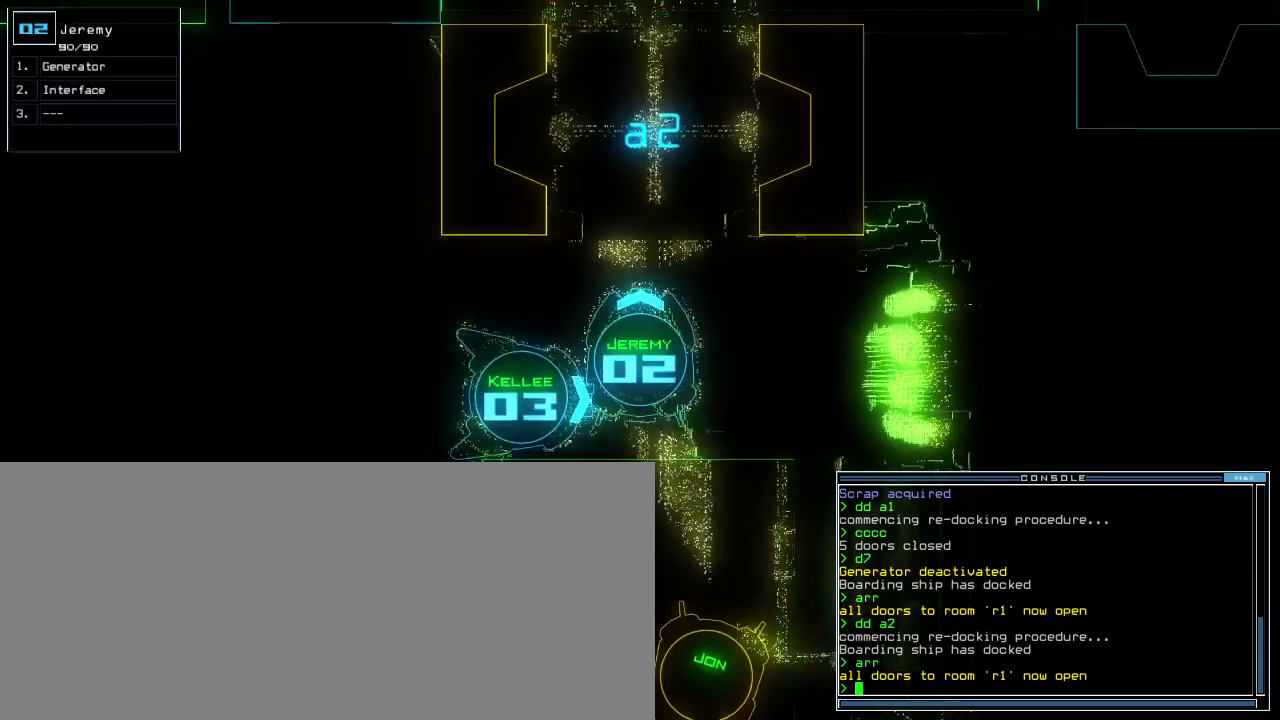
{"keys": [], "events": [[100, "right", "down"], [160, "right", "up"], [500, "up", "up"]]}
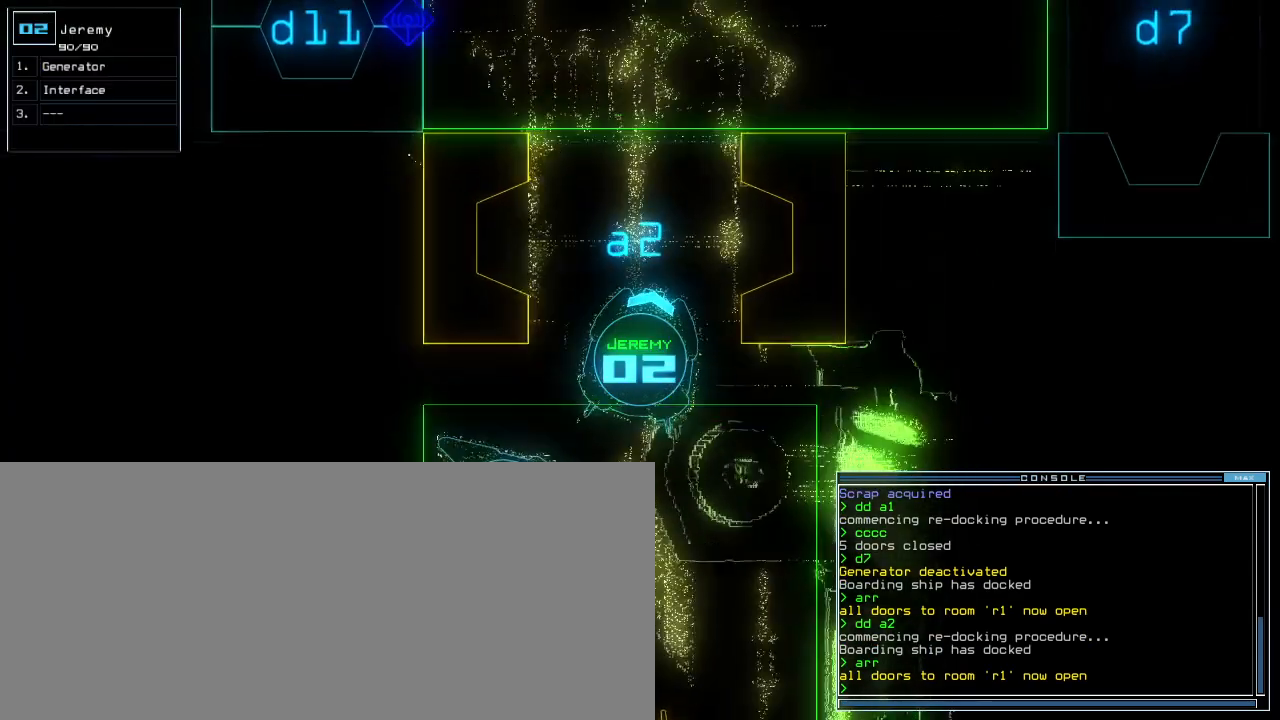
{"keys": ["down"]}
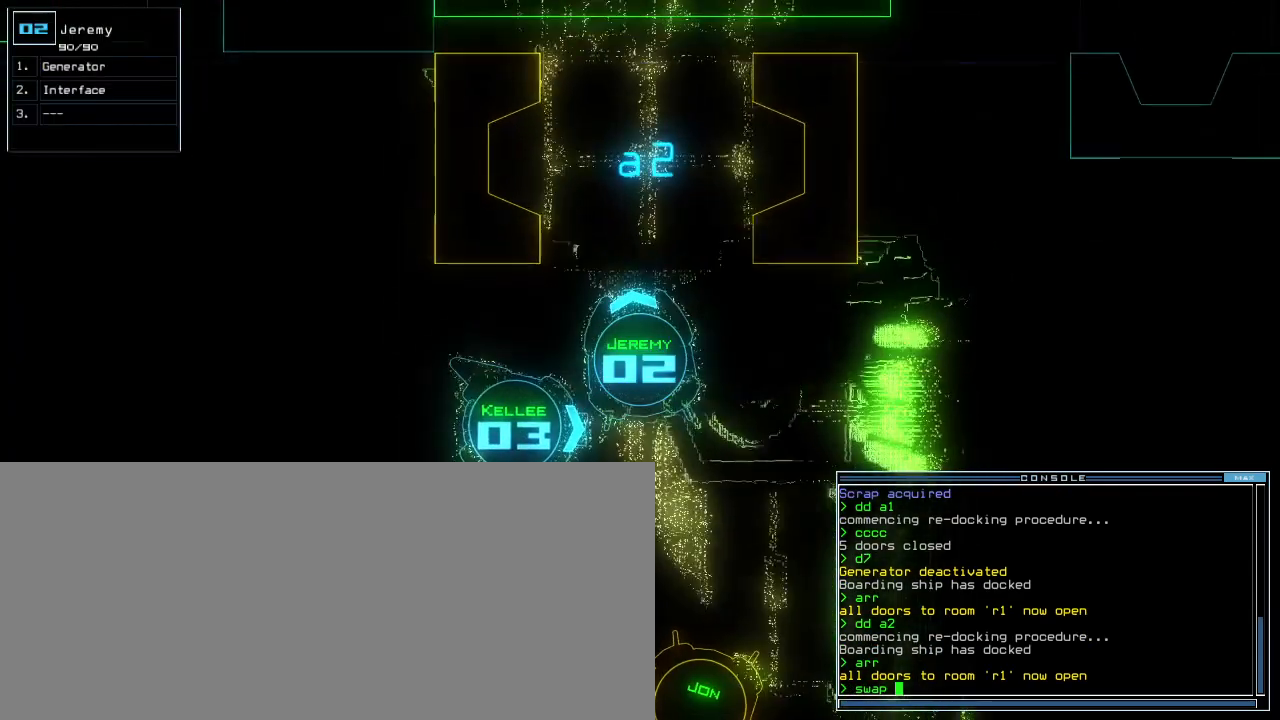
{"keys": [], "events": [[60, "down", "up"], [280, "t", "down"], [320, "e", "down"], [360, "return", "down"], [380, "t", "up"], [400, "e", "up"], [420, "return", "up"]]}
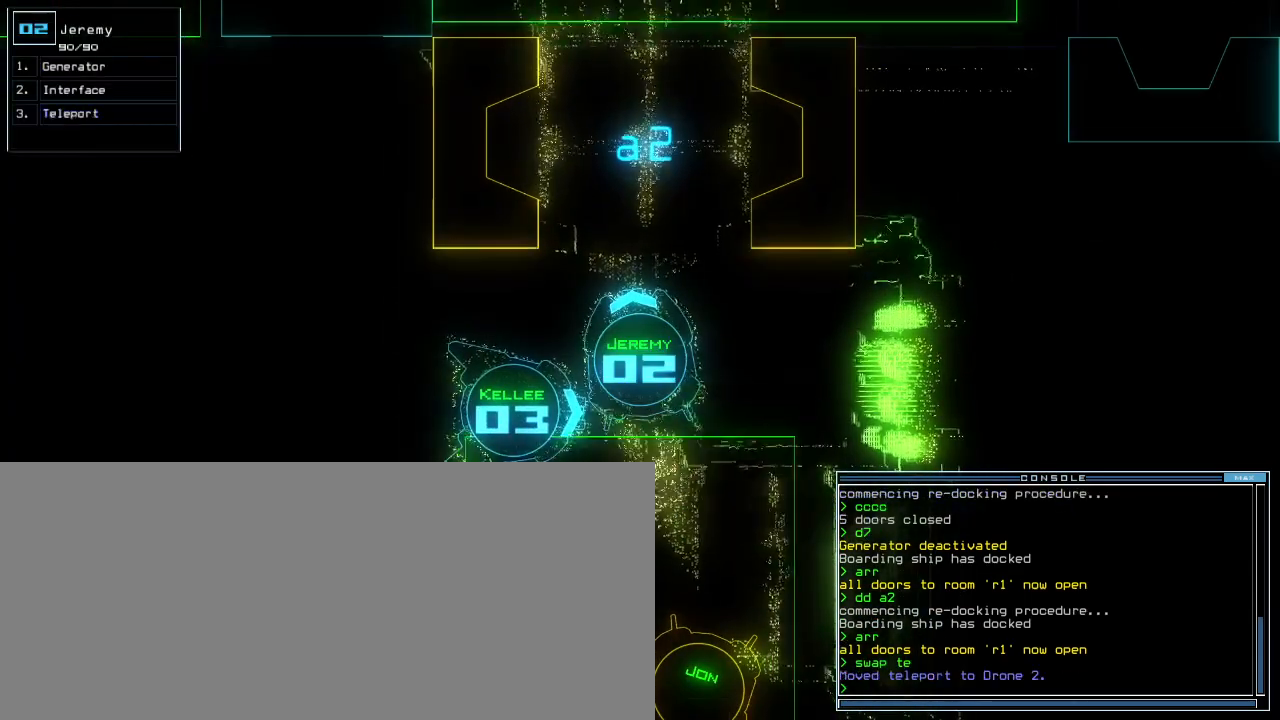
{"keys": ["up"], "events": [[40, "up", "down"], [180, "right", "down"], [320, "right", "up"], [400, "left", "down"], [500, "left", "up"]]}
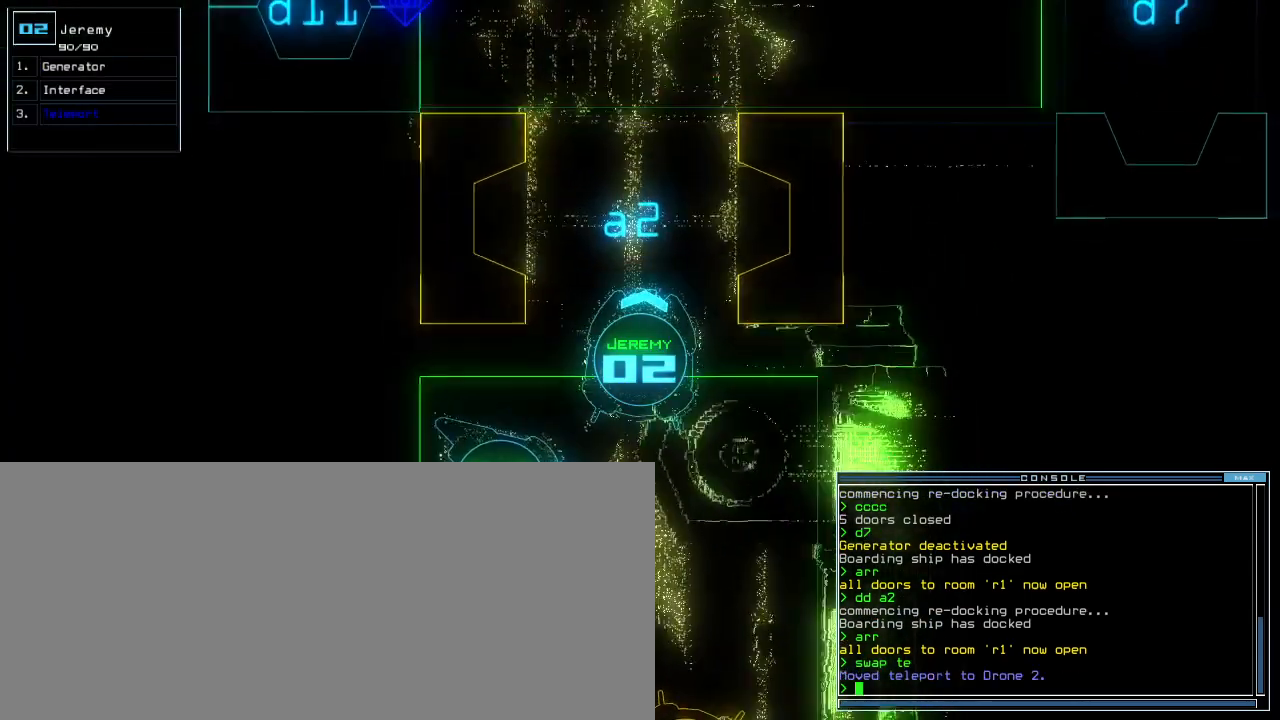
{"keys": ["up"]}
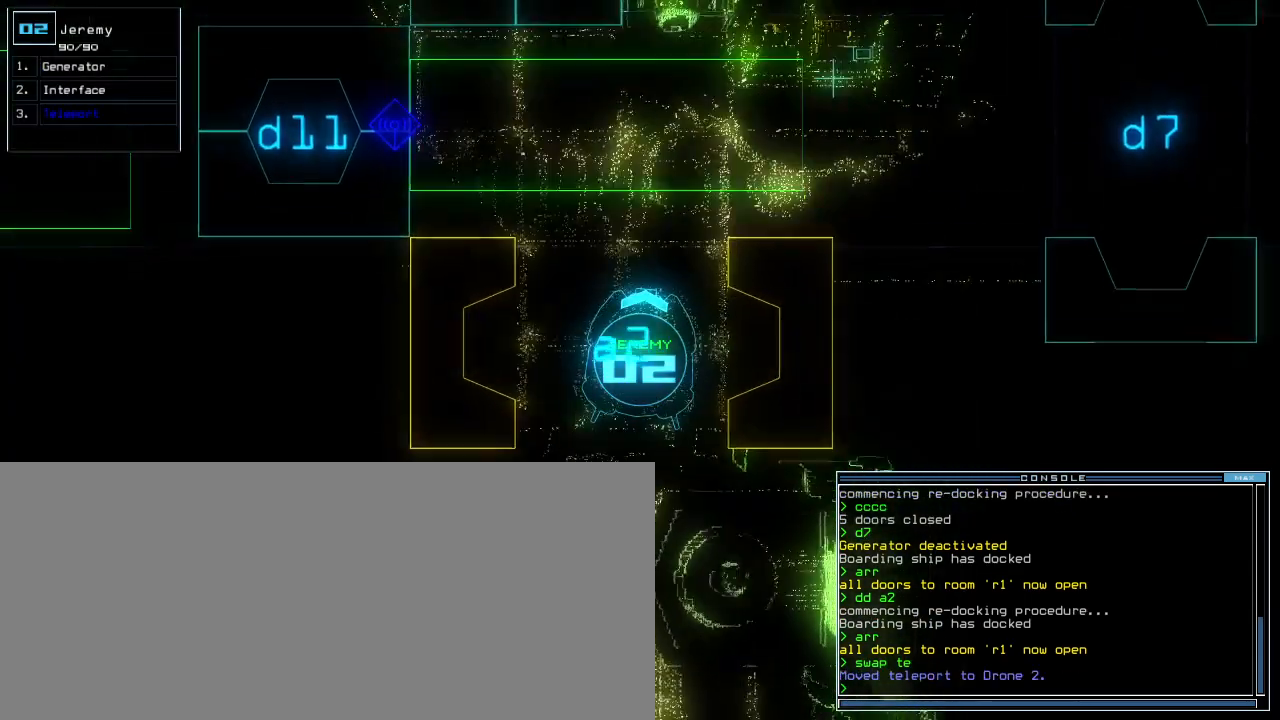
{"keys": ["right", "up"]}
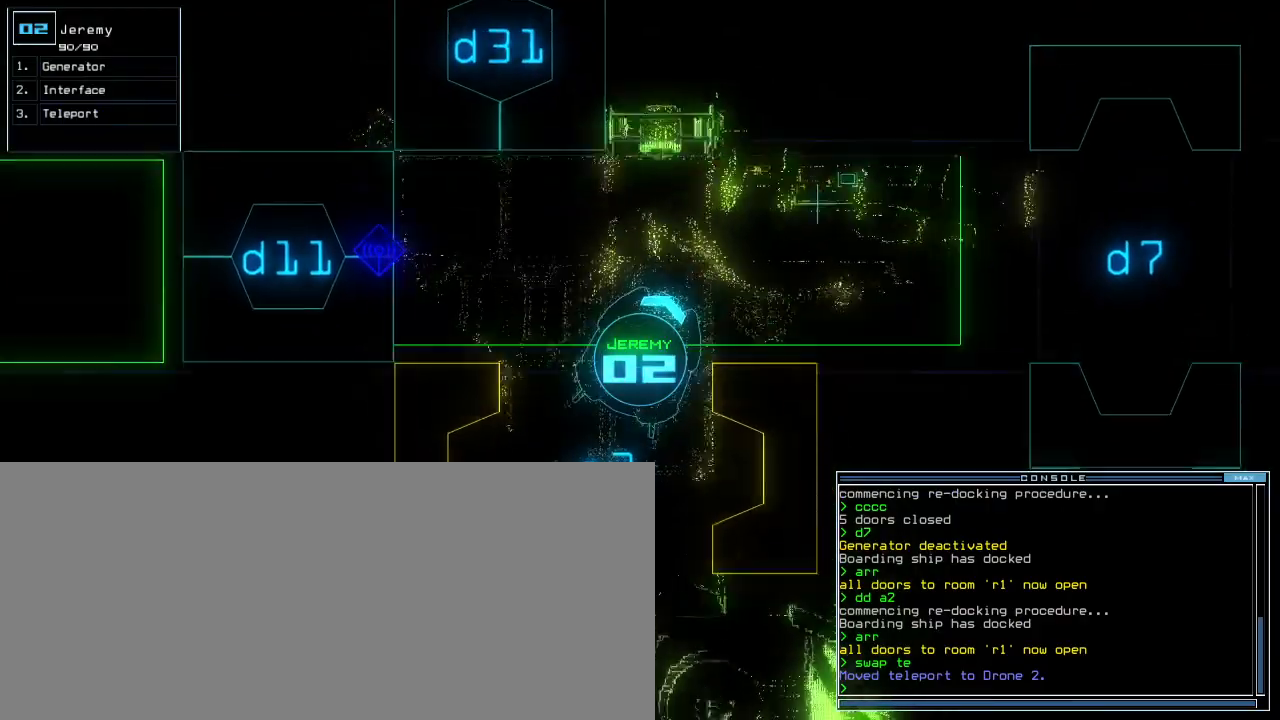
{"keys": ["up"], "events": [[240, "right", "up"], [340, "right", "down"], [460, "right", "up"]]}
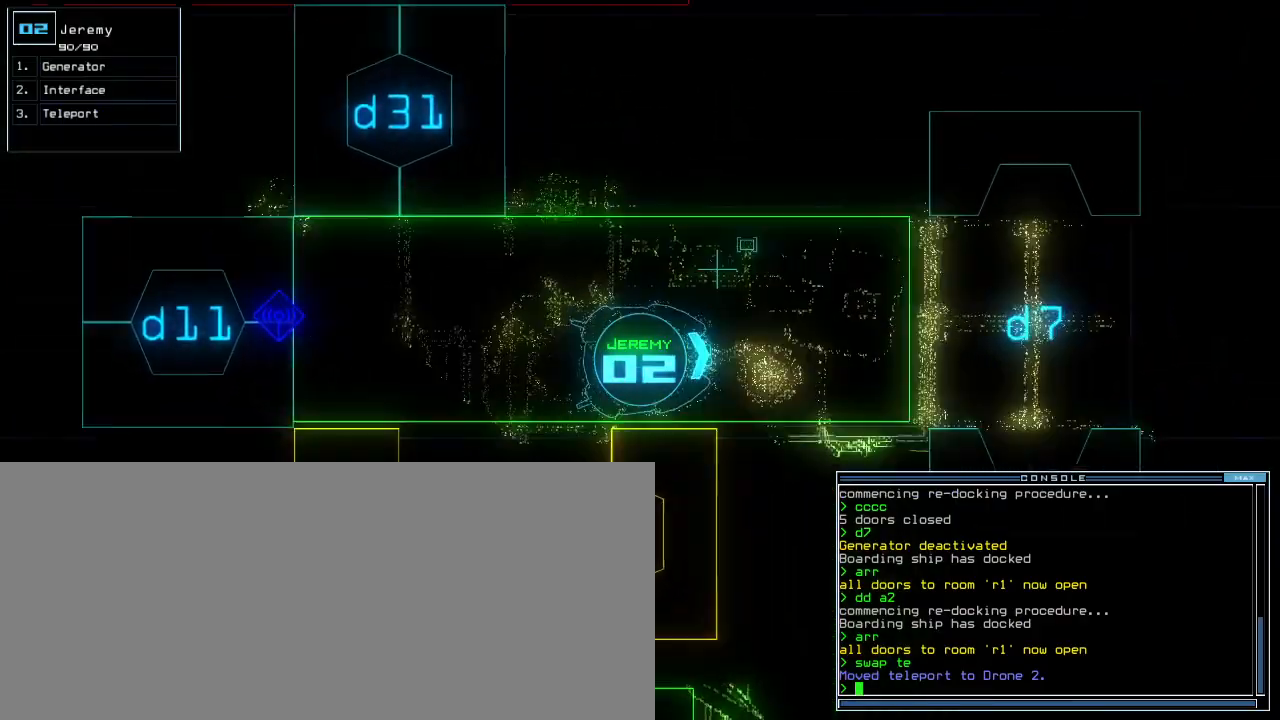
{"keys": ["up"]}
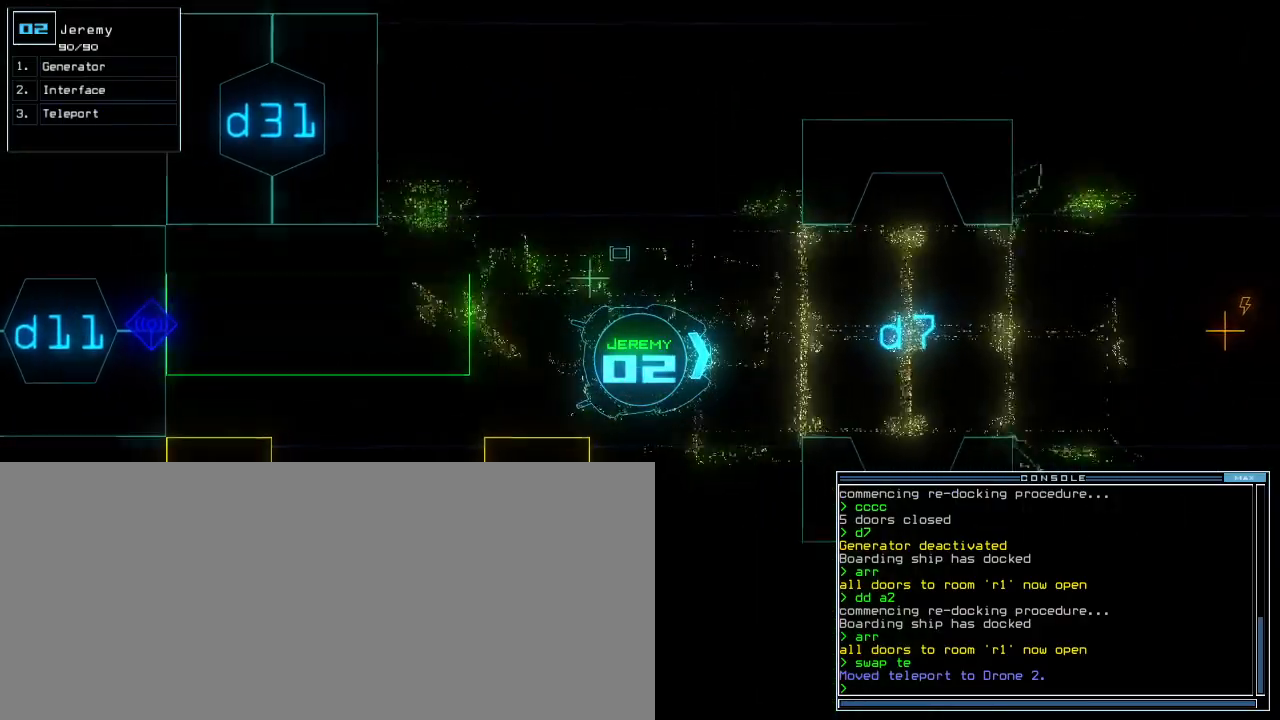
{"keys": ["t", "up"], "events": [[80, "right", "down"], [100, "right", "up"], [480, "t", "down"]]}
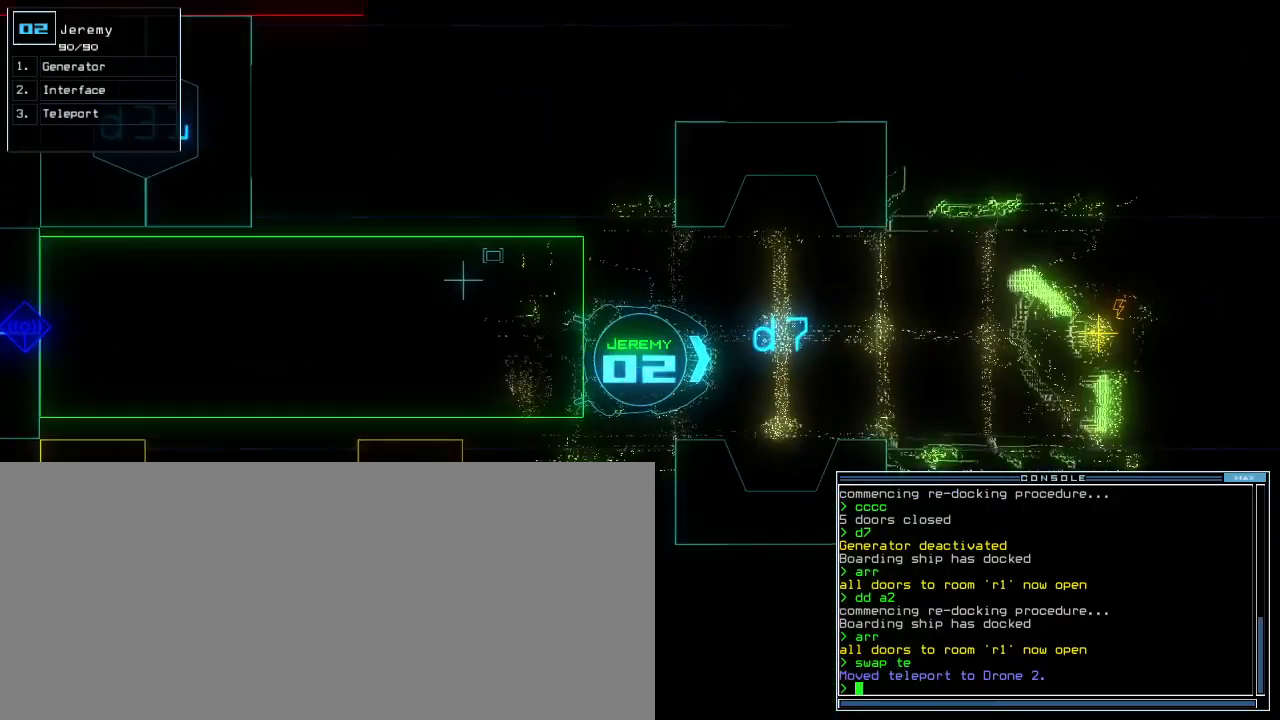
{"keys": ["up", "w"], "events": [[140, "t", "up"], [400, "w", "down"]]}
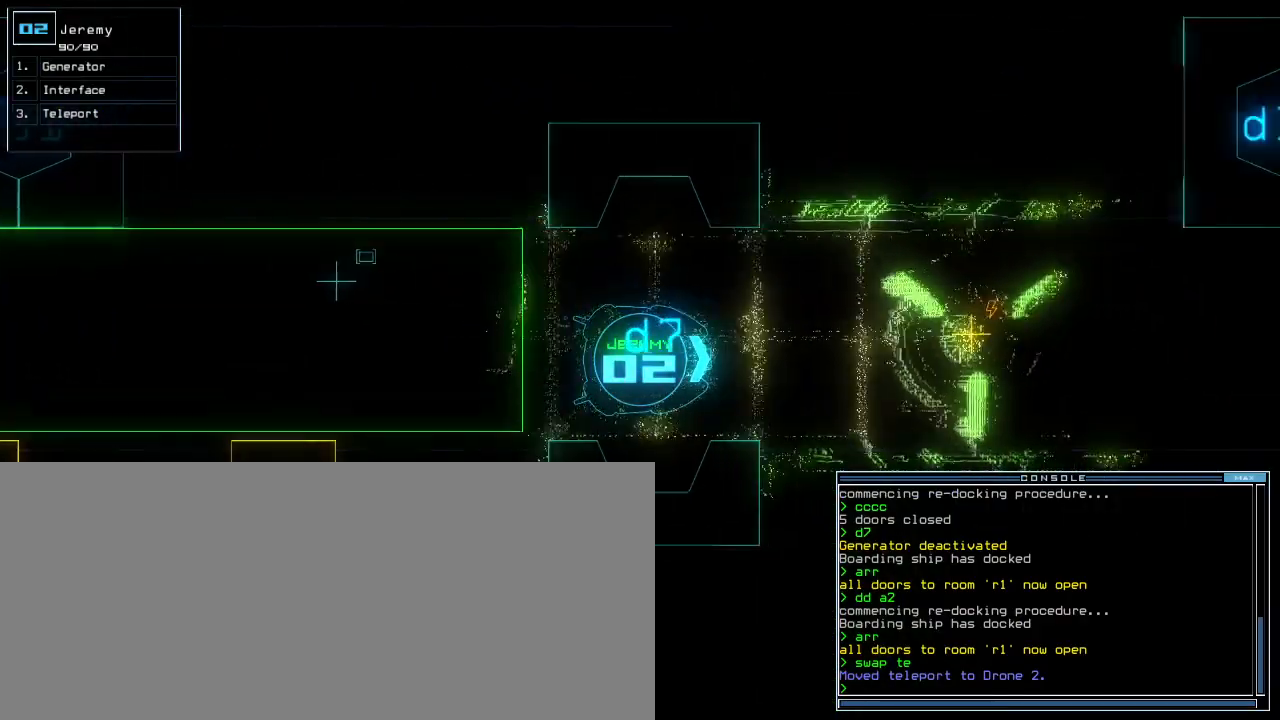
{"keys": ["right", "up"], "events": [[20, "w", "up"], [40, "q", "down"], [140, "q", "up"], [160, "tab", "down"], [200, "g", "down"], [280, "e", "down"], [300, "g", "up"], [340, "tab", "up"], [360, "e", "up"], [480, "right", "down"]]}
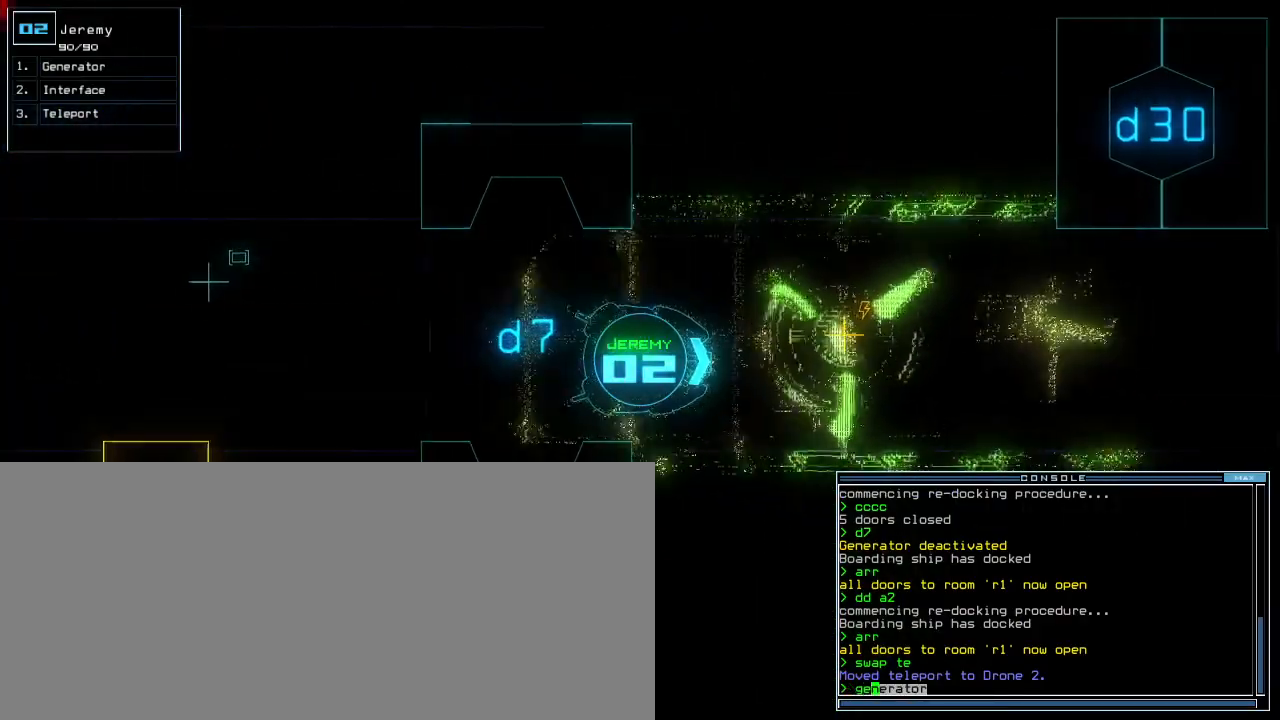
{"keys": ["up"], "events": [[20, "right", "up"], [400, "left", "down"], [420, "left", "up"]]}
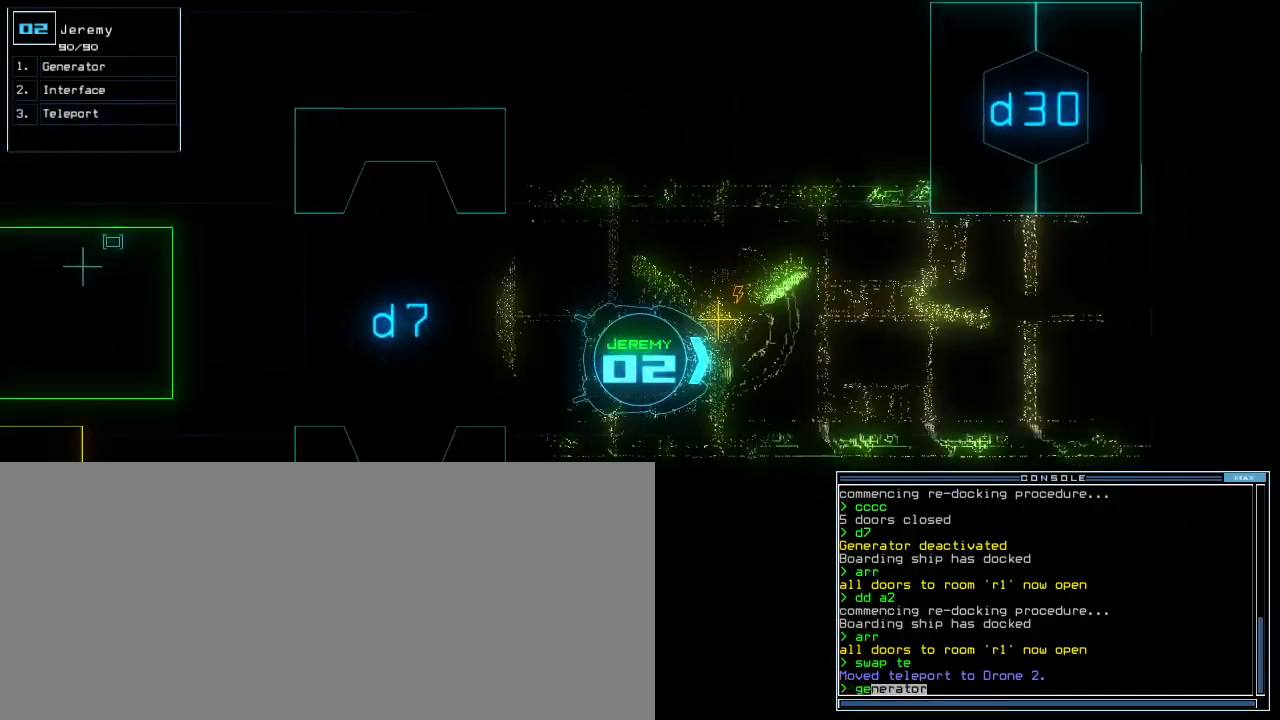
{"keys": [], "events": [[40, "return", "down"], [100, "return", "up"], [360, "up", "up"], [400, "c", "down"], [460, "c", "up"]]}
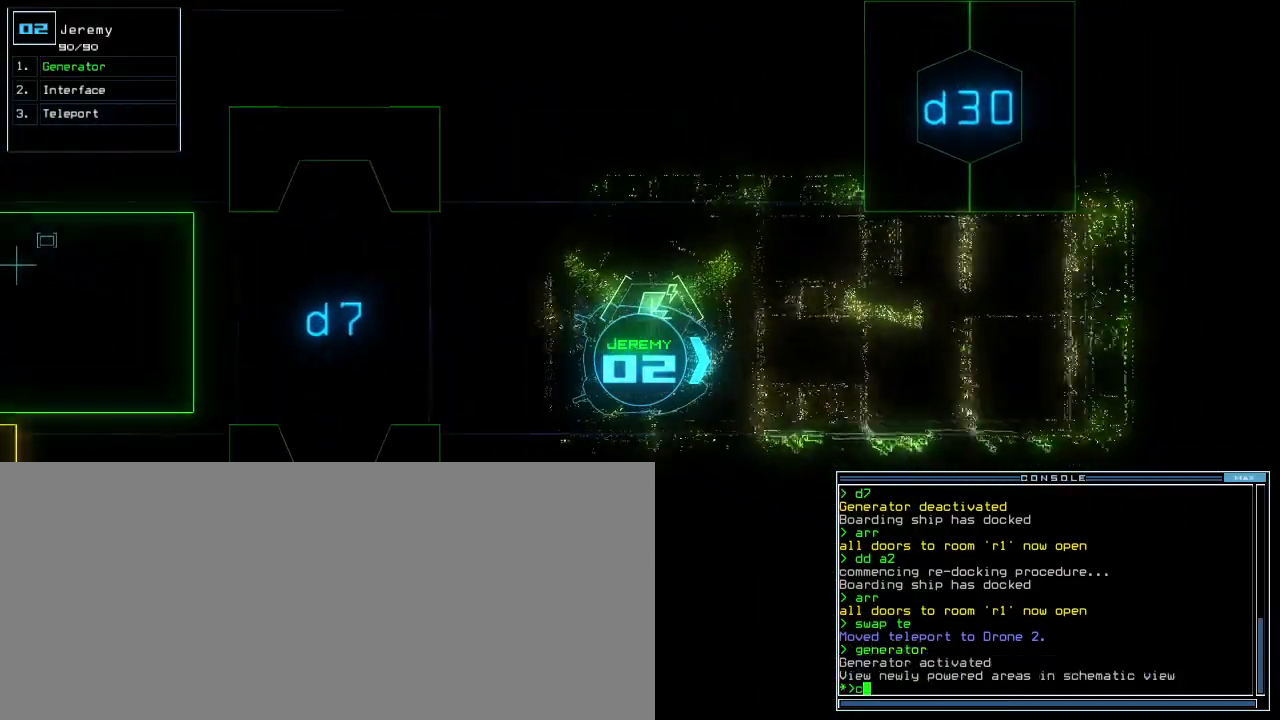
{"keys": ["up"]}
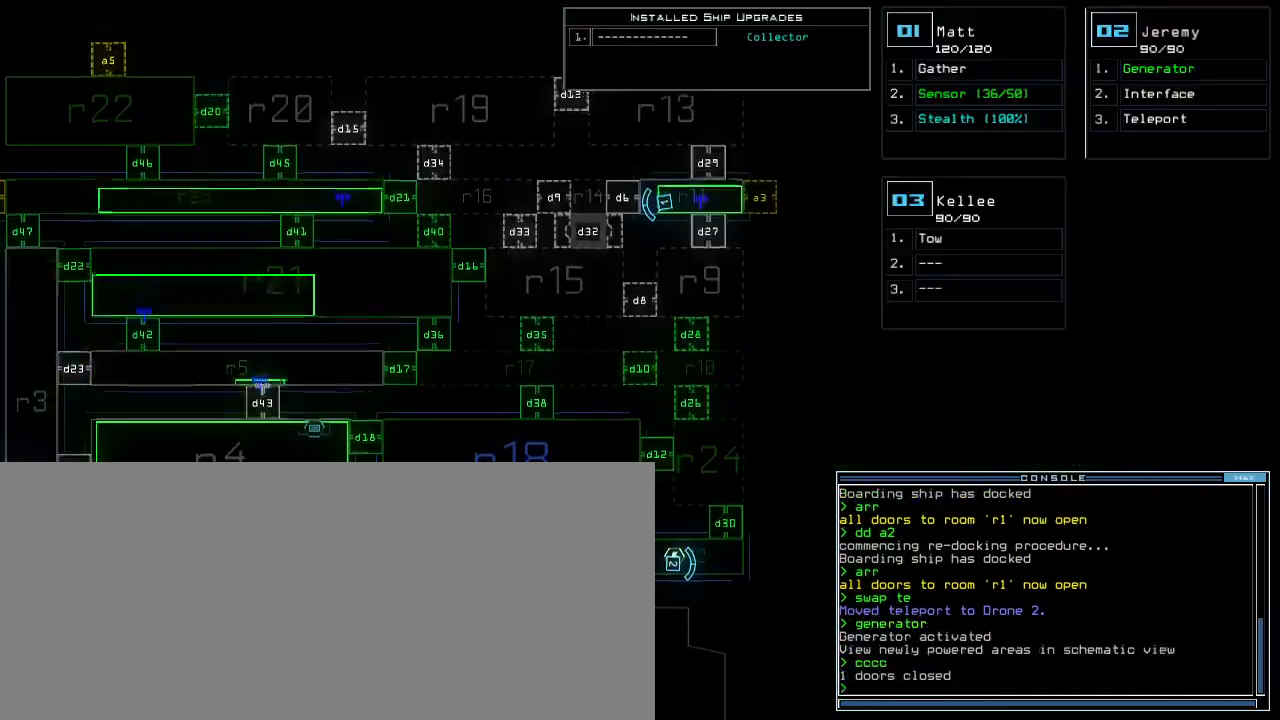
{"keys": [], "events": [[360, "up", "up"]]}
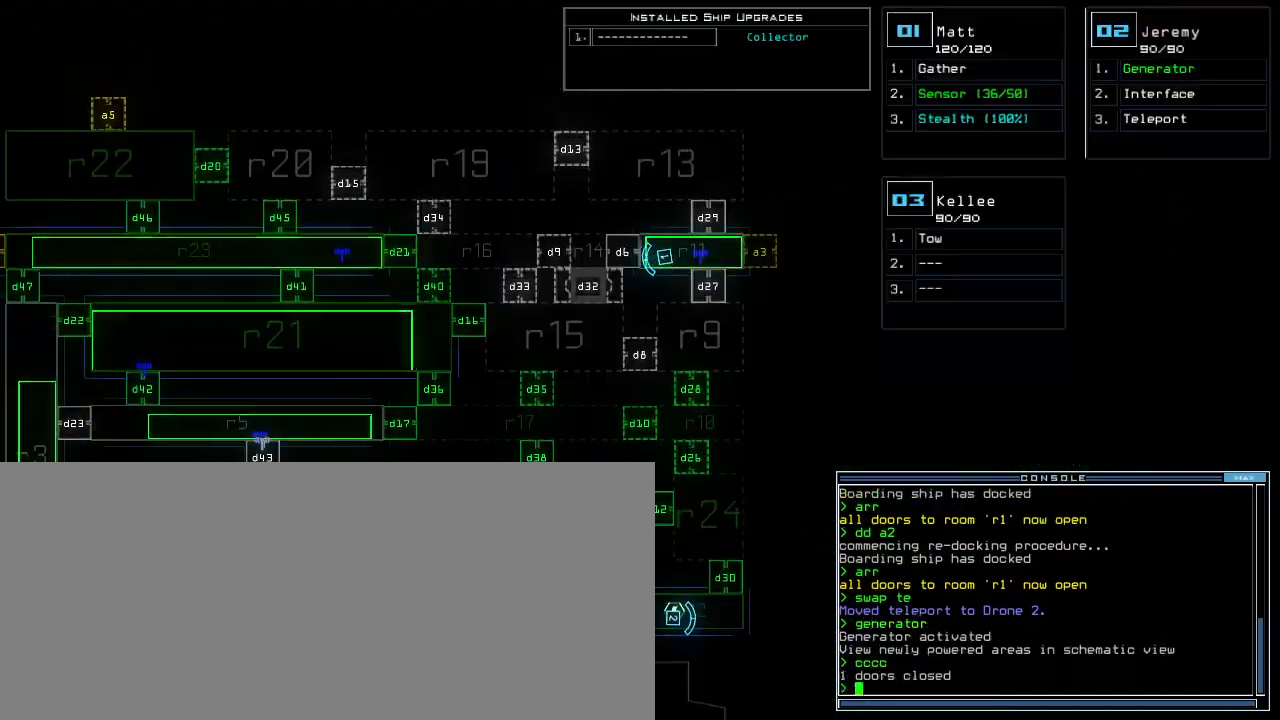
{"keys": [], "events": []}